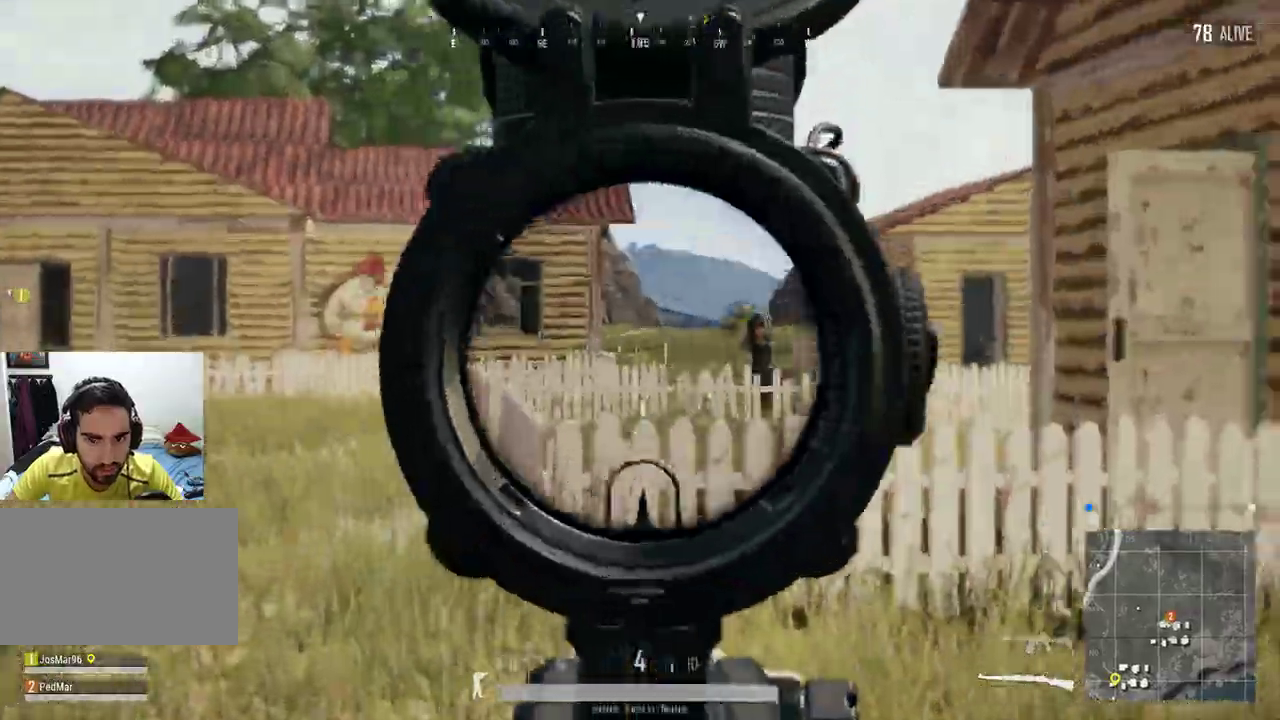
Gameplay with keyboard and mouse; each line is a JSON object with the keys and mouse buttons held at the frame after it. "events" lists presses ("down") and releases ("up") of "a", "c", "ctrl", "d", "e", "f", "q", "r", "s", "shift", "space", "tab", "w", "x", "z", "mouse_left", "mouse_wheel", "mouse_right", "mouse_mb4" and "mouse_mb5" between this image and that frame as [ms after this image, input, new state], when the widget could be followed in between. "mouse_left", "mouse_wheel", "mouse_right", "mouse_mb4", "mouse_mb5" = the "left", "wheel", "right", "mb4", "mb5" buttons of the "mouse" list. No other keys are recorded. "wheel" means that the mouse wheel is clicked or scrolled. Not read: mouse_move.
{"keys": ["d", "shift"], "mouse": [], "events": [[333, "mouse_left", "down"], [433, "d", "down"], [433, "mouse_left", "up"]]}
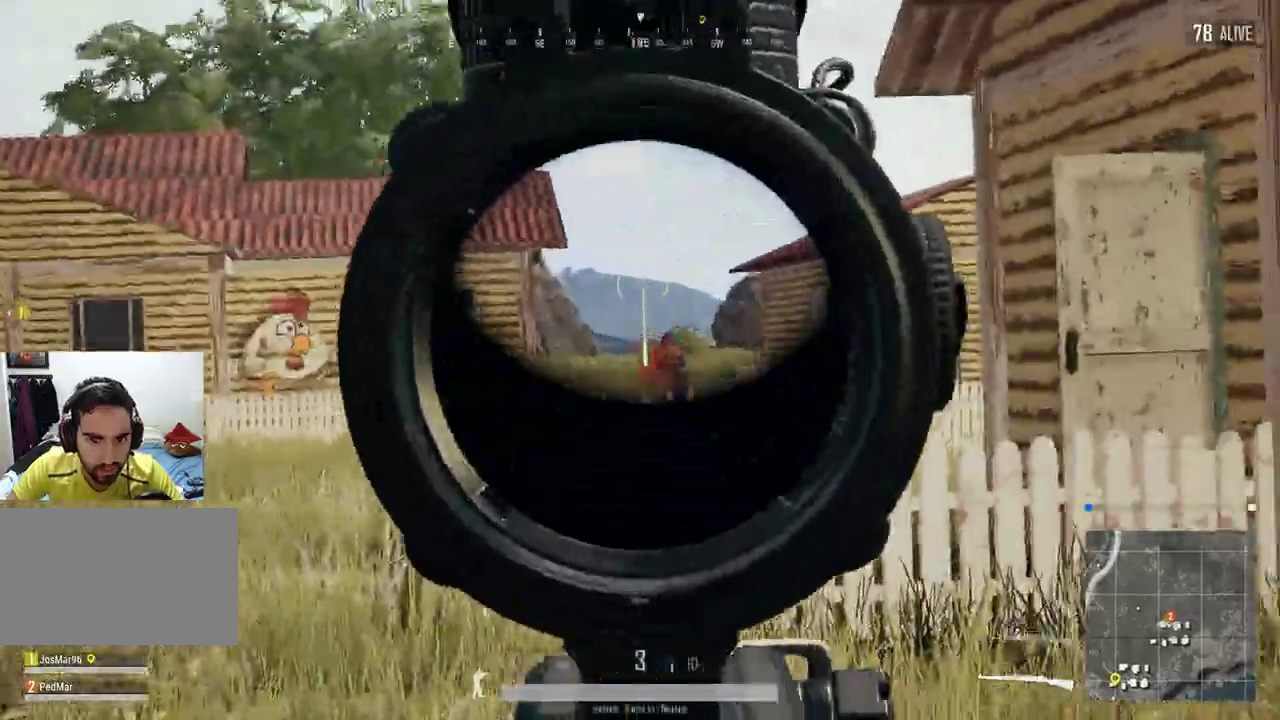
{"keys": ["d", "shift", "w"], "mouse": [], "events": [[100, "mouse_right", "down"], [100, "shift", "up"], [167, "mouse_right", "up"], [300, "w", "down"], [367, "shift", "down"]]}
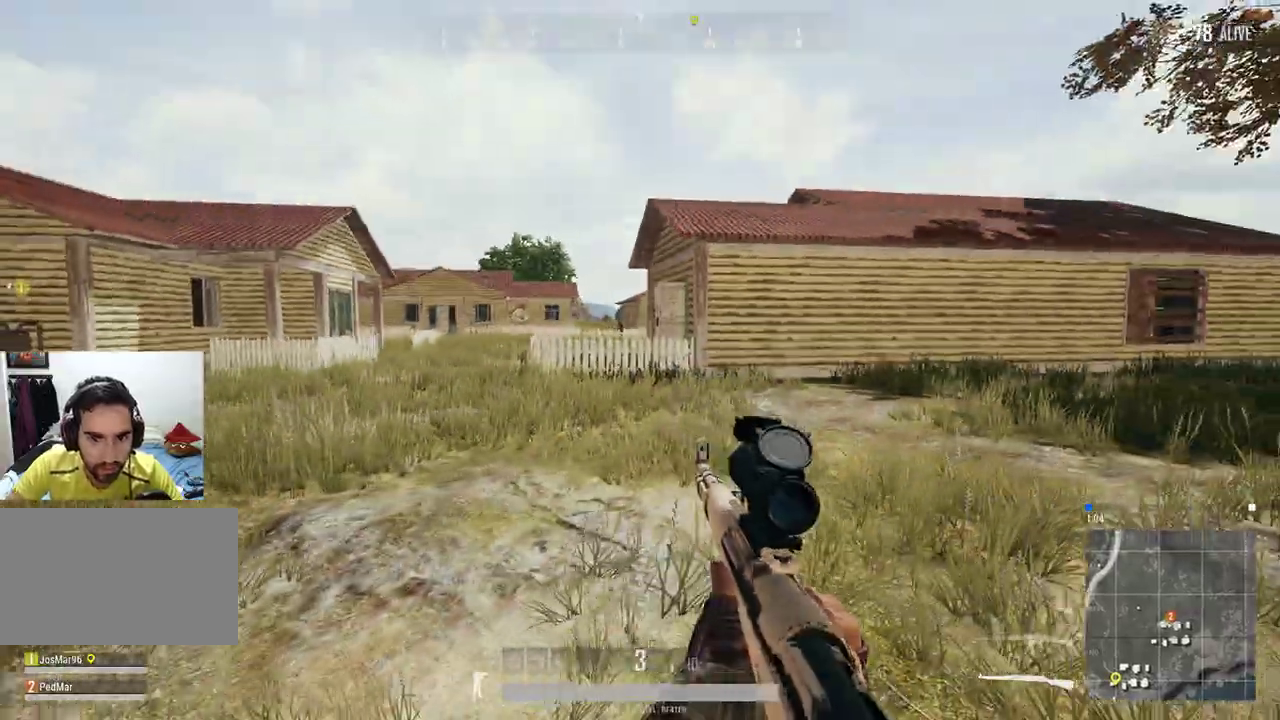
{"keys": ["d", "shift", "w"], "mouse": [], "events": []}
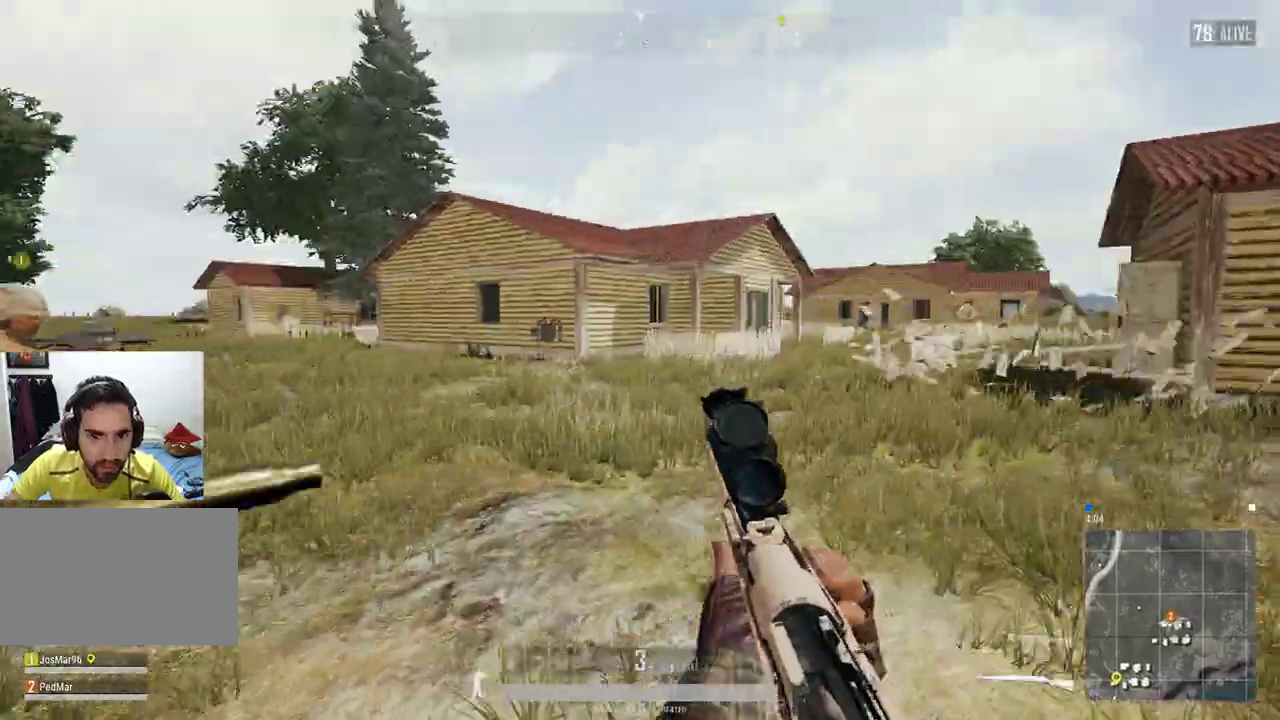
{"keys": ["d", "shift", "w"], "mouse": [], "events": []}
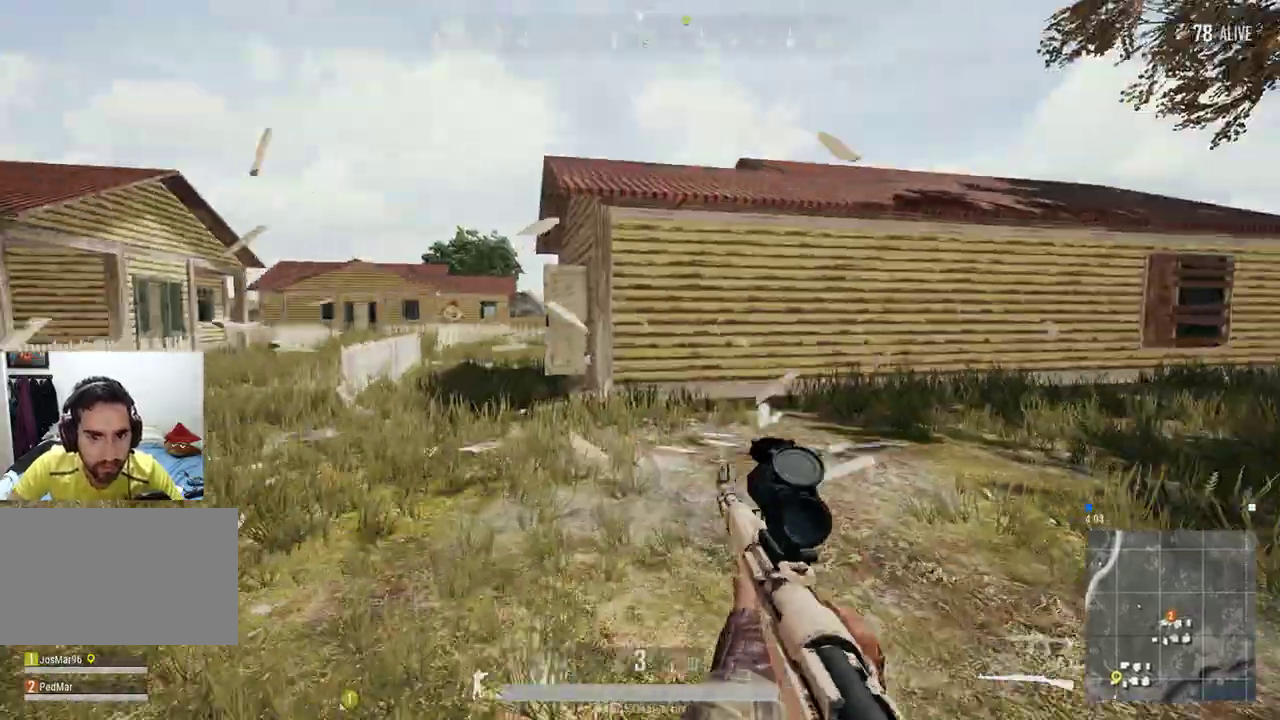
{"keys": ["d", "shift", "w"], "mouse": [], "events": [[267, "tab", "down"], [367, "tab", "up"]]}
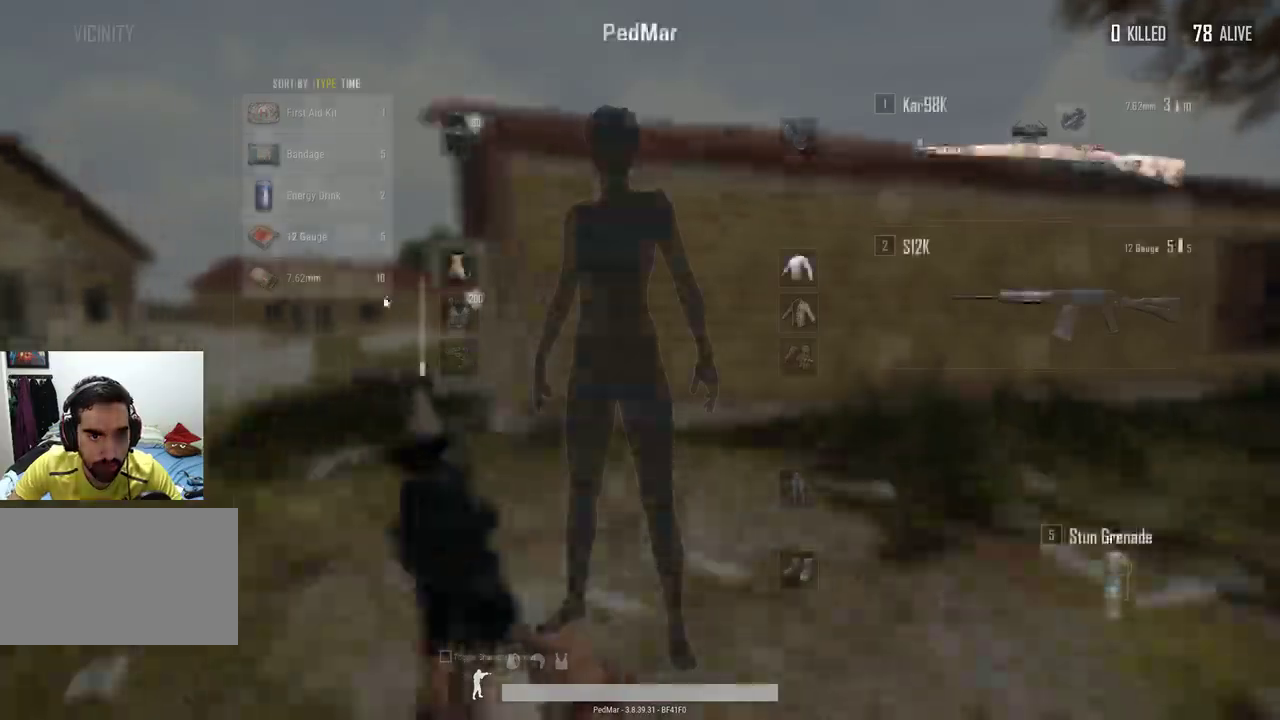
{"keys": ["d", "shift", "w"], "mouse": [], "events": []}
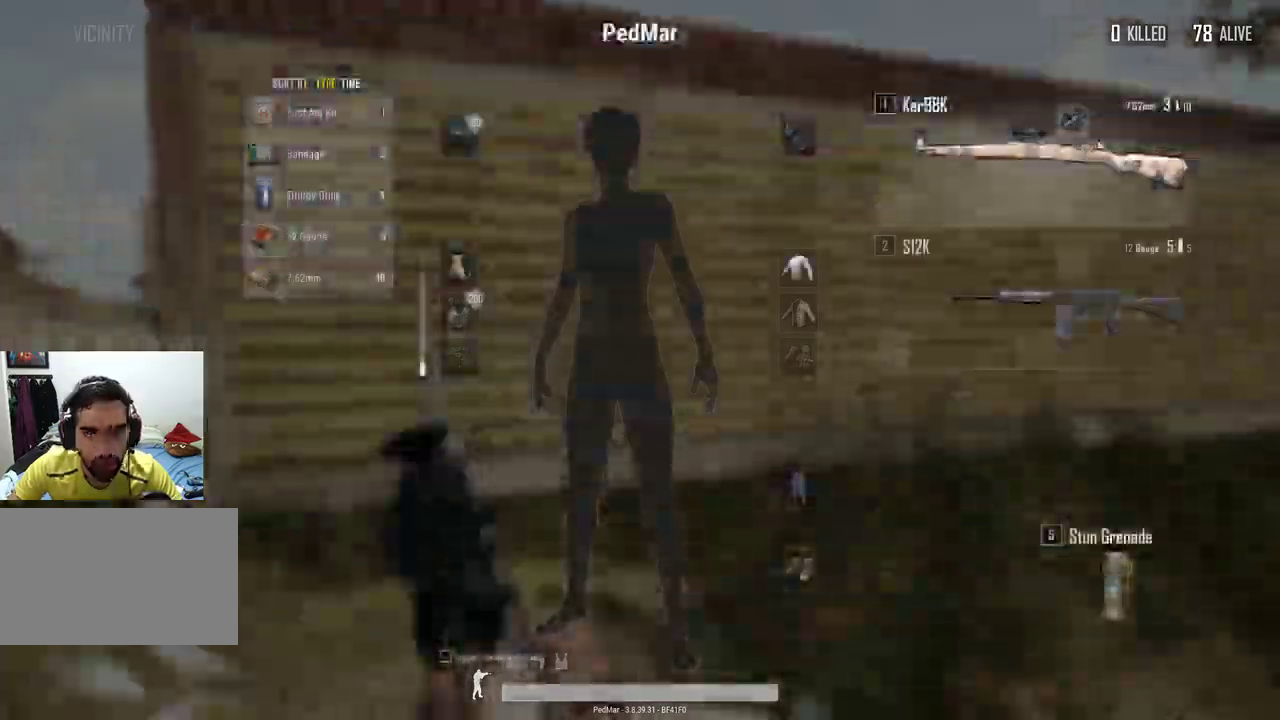
{"keys": ["d", "shift", "w"], "mouse": [], "events": [[167, "mouse_right", "down"], [233, "mouse_right", "up"], [267, "tab", "down"], [333, "tab", "up"]]}
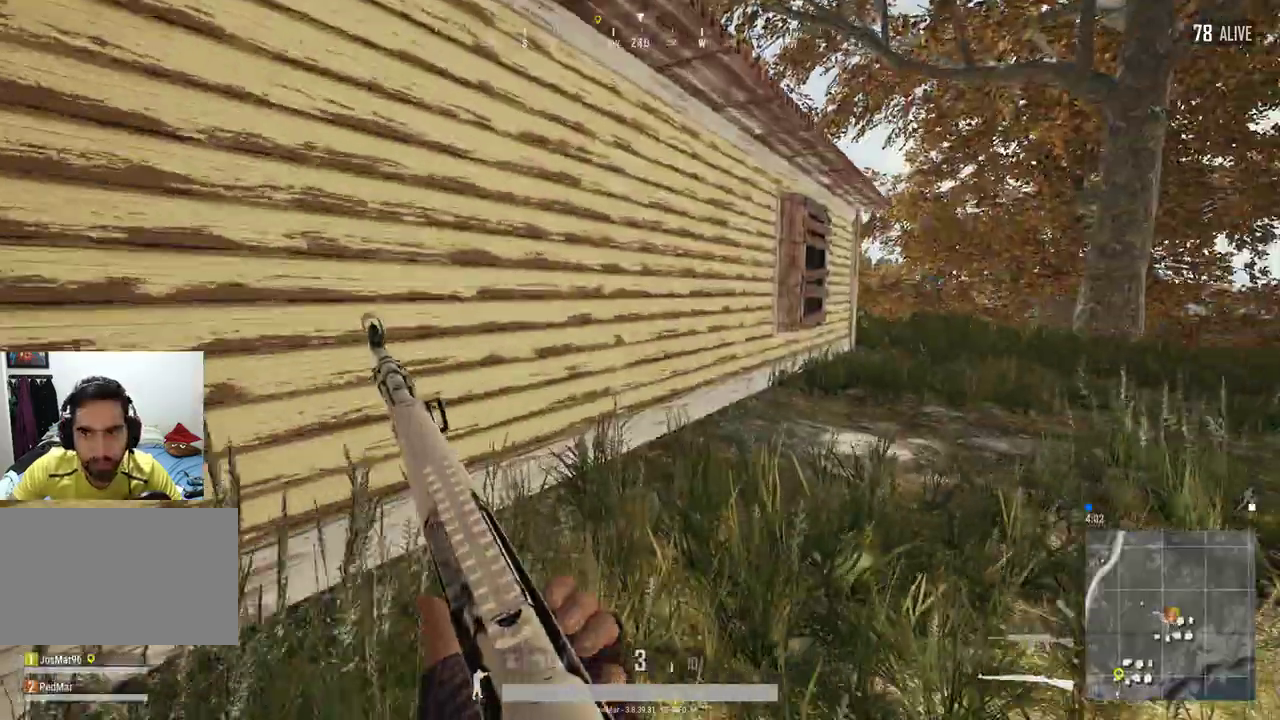
{"keys": ["d", "s", "shift"], "mouse": [], "events": [[233, "w", "up"], [400, "s", "down"]]}
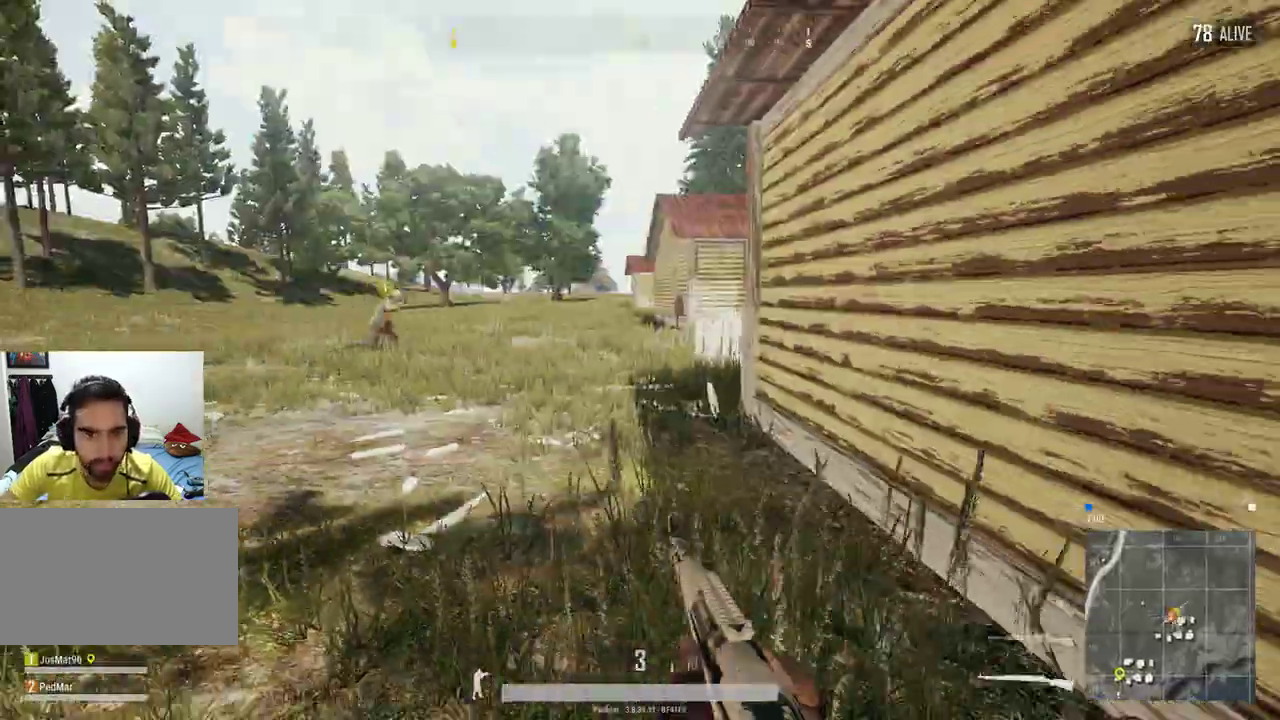
{"keys": ["d", "shift", "w"], "mouse": [], "events": [[267, "s", "up"], [367, "w", "down"]]}
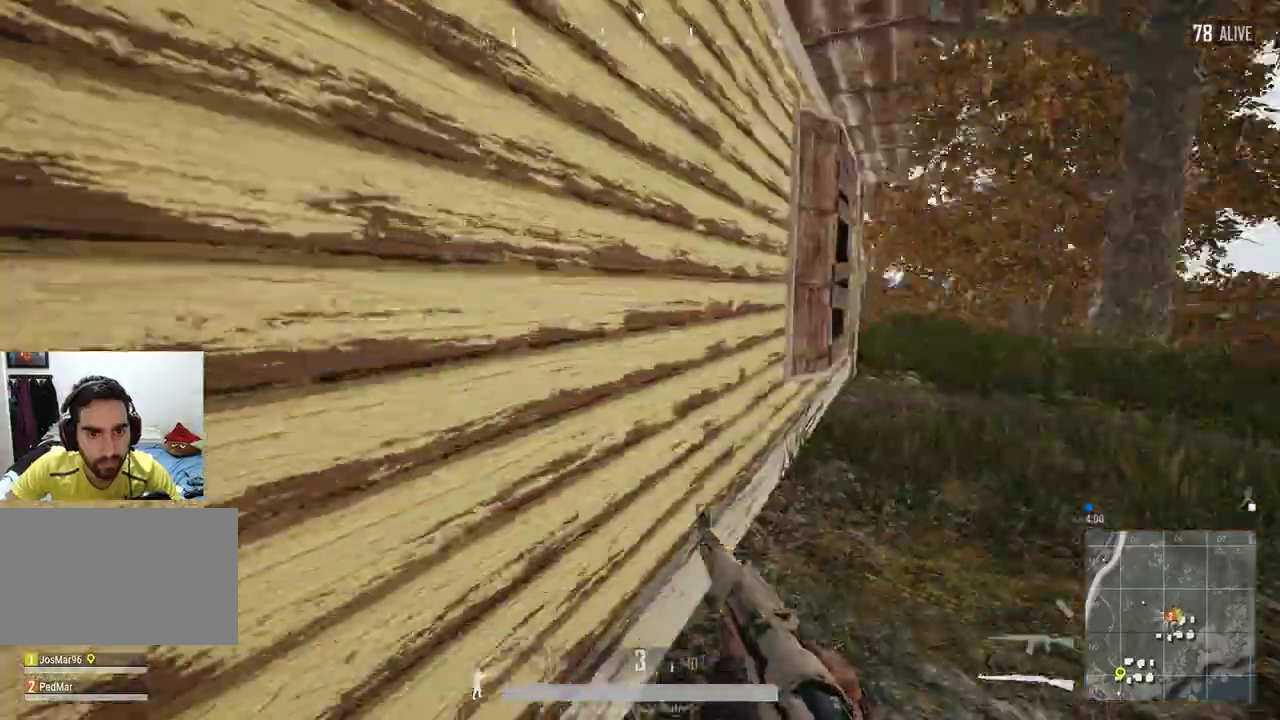
{"keys": ["d", "shift", "w"], "mouse": [], "events": []}
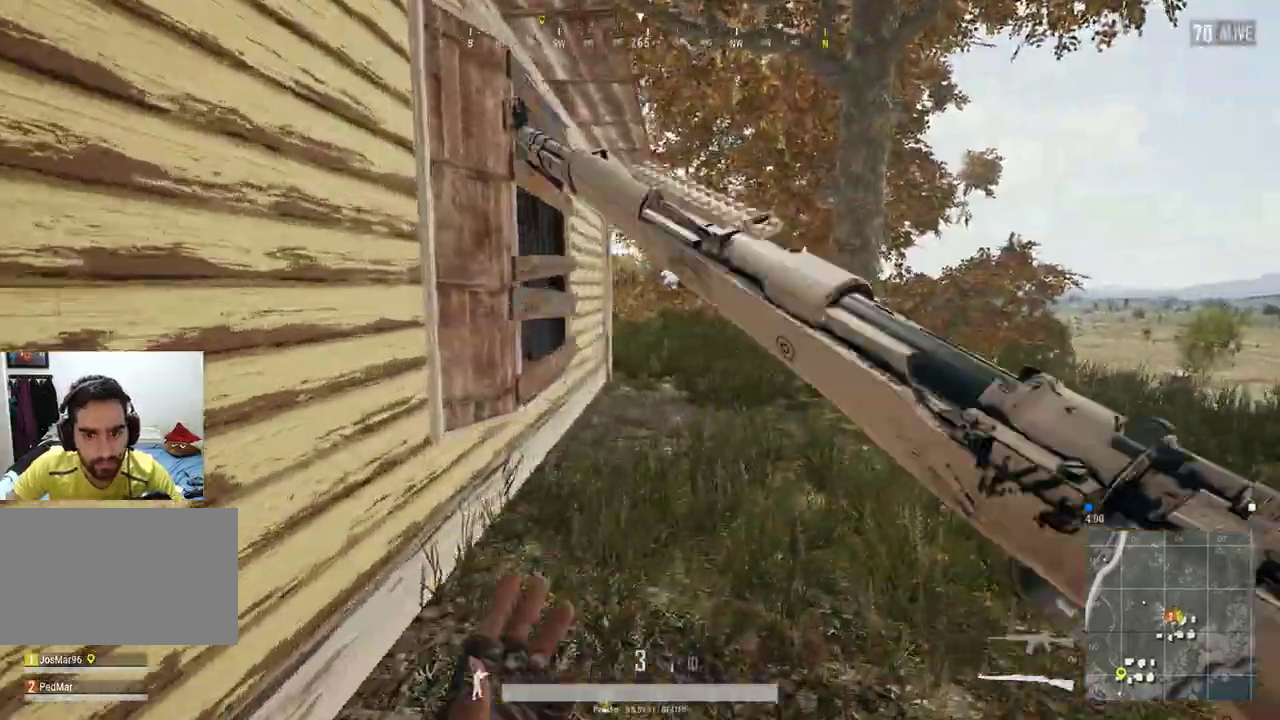
{"keys": ["d", "shift", "w"], "mouse": [], "events": []}
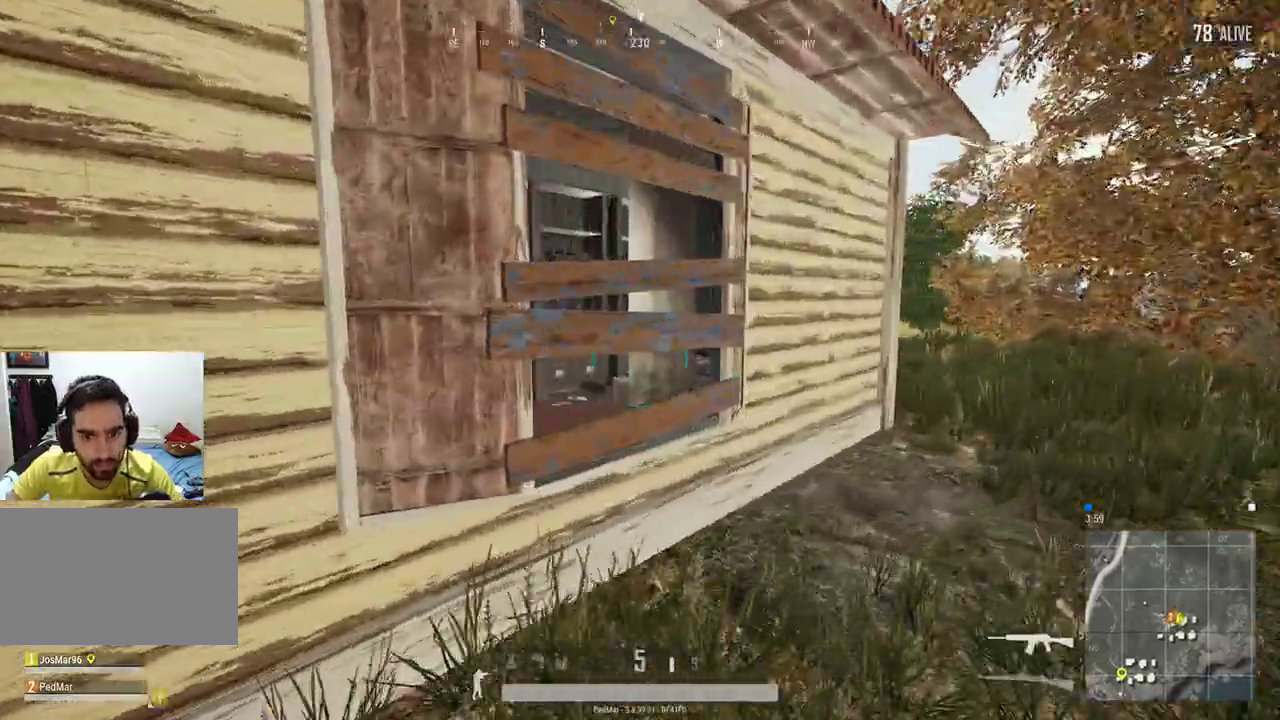
{"keys": ["d", "shift", "w"], "mouse": [], "events": [[400, "shift", "up"], [500, "shift", "down"]]}
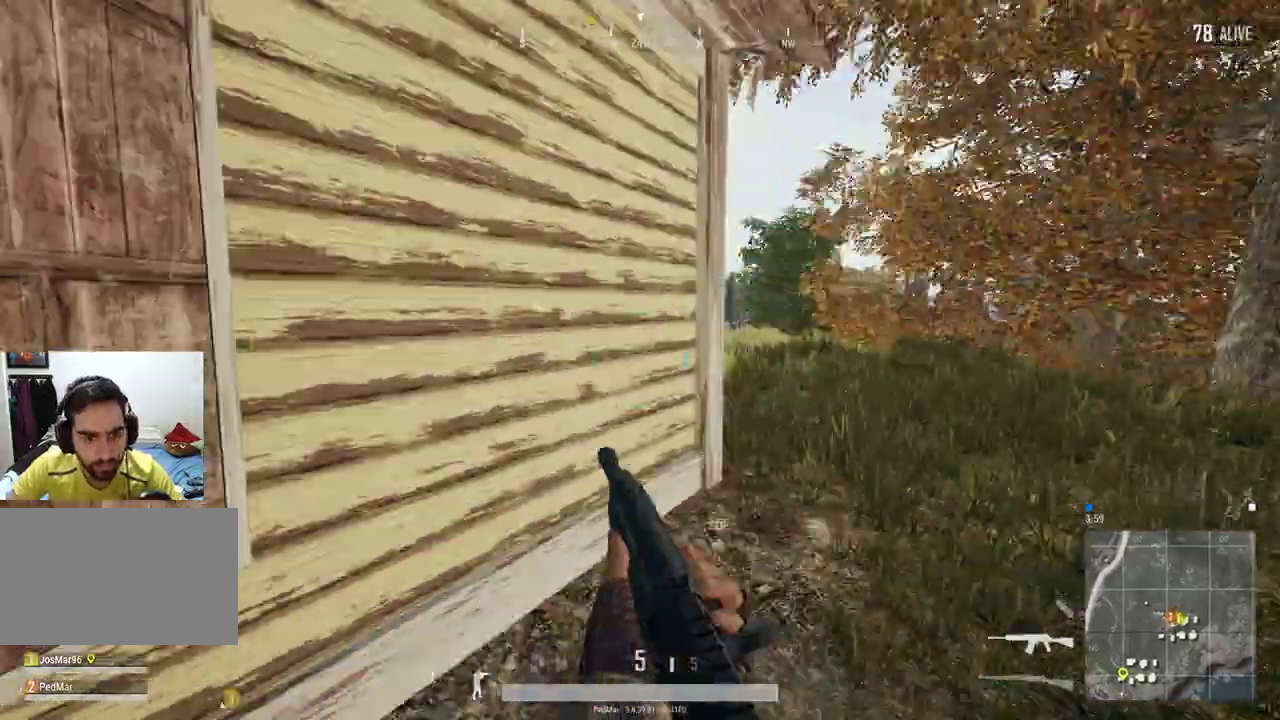
{"keys": ["d", "shift", "w"], "mouse": [], "events": []}
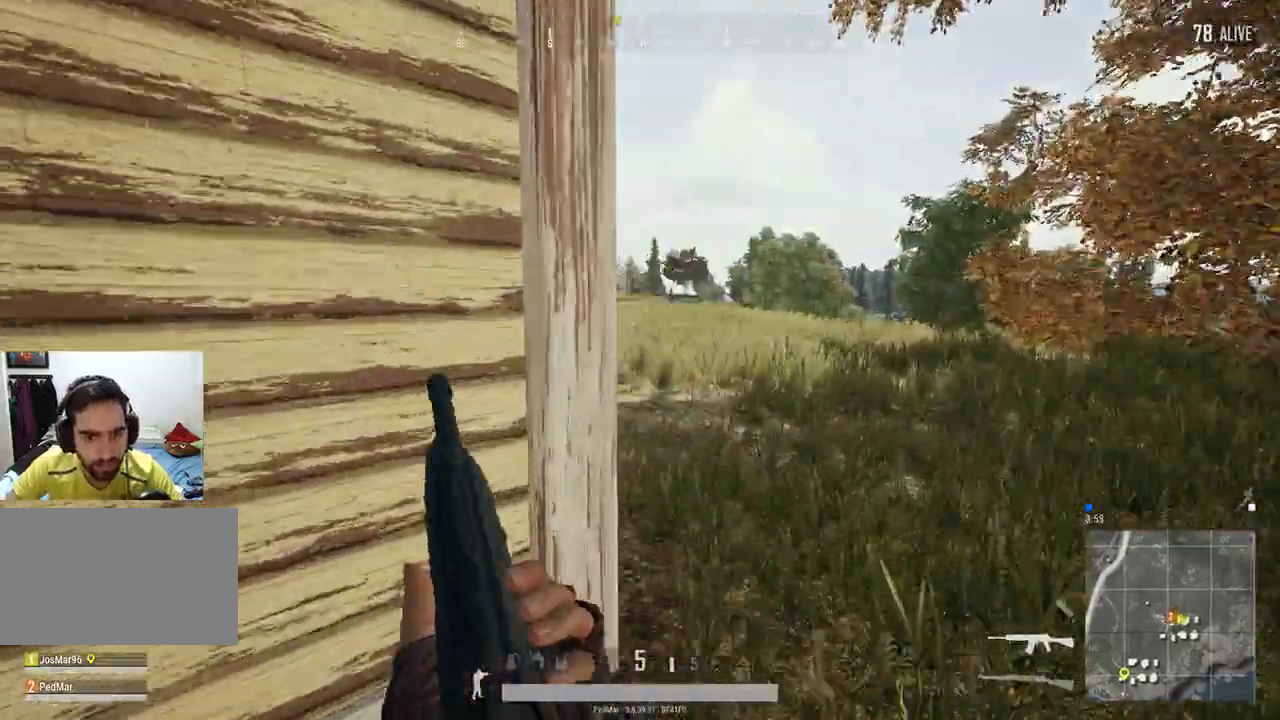
{"keys": ["shift", "w"], "mouse": [], "events": [[400, "d", "up"]]}
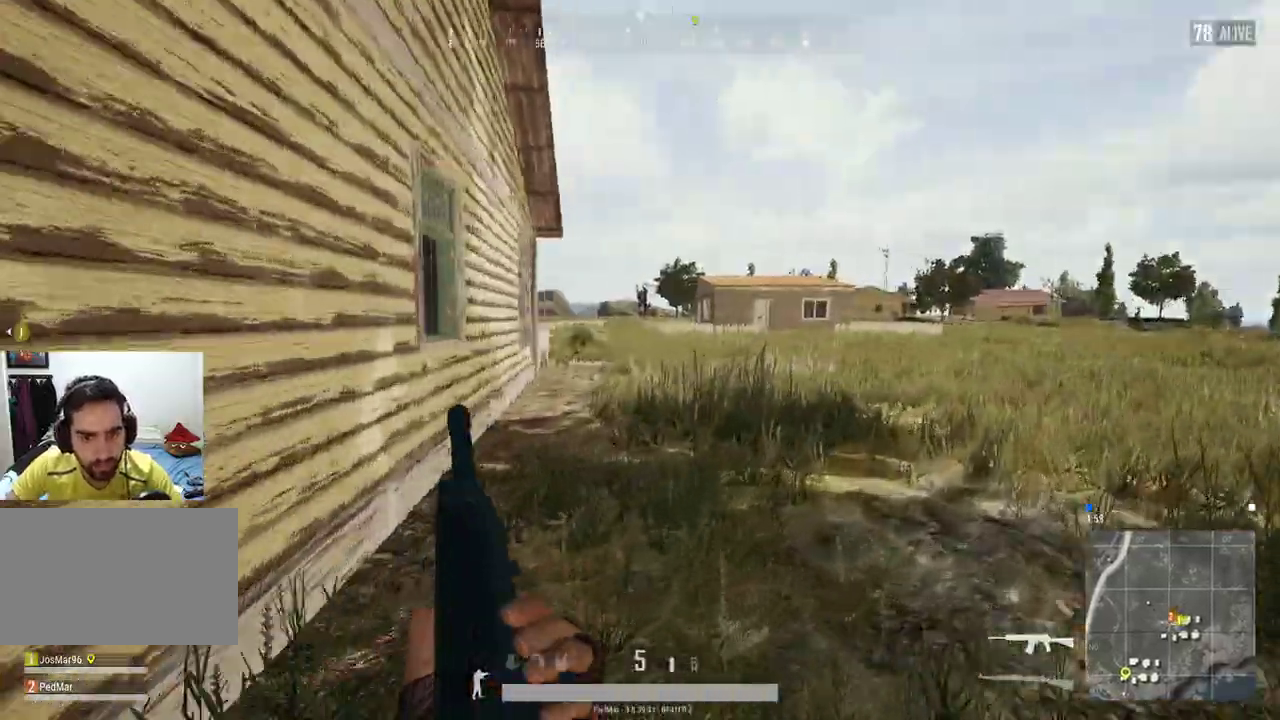
{"keys": ["d", "shift", "w"], "mouse": [], "events": [[233, "d", "down"]]}
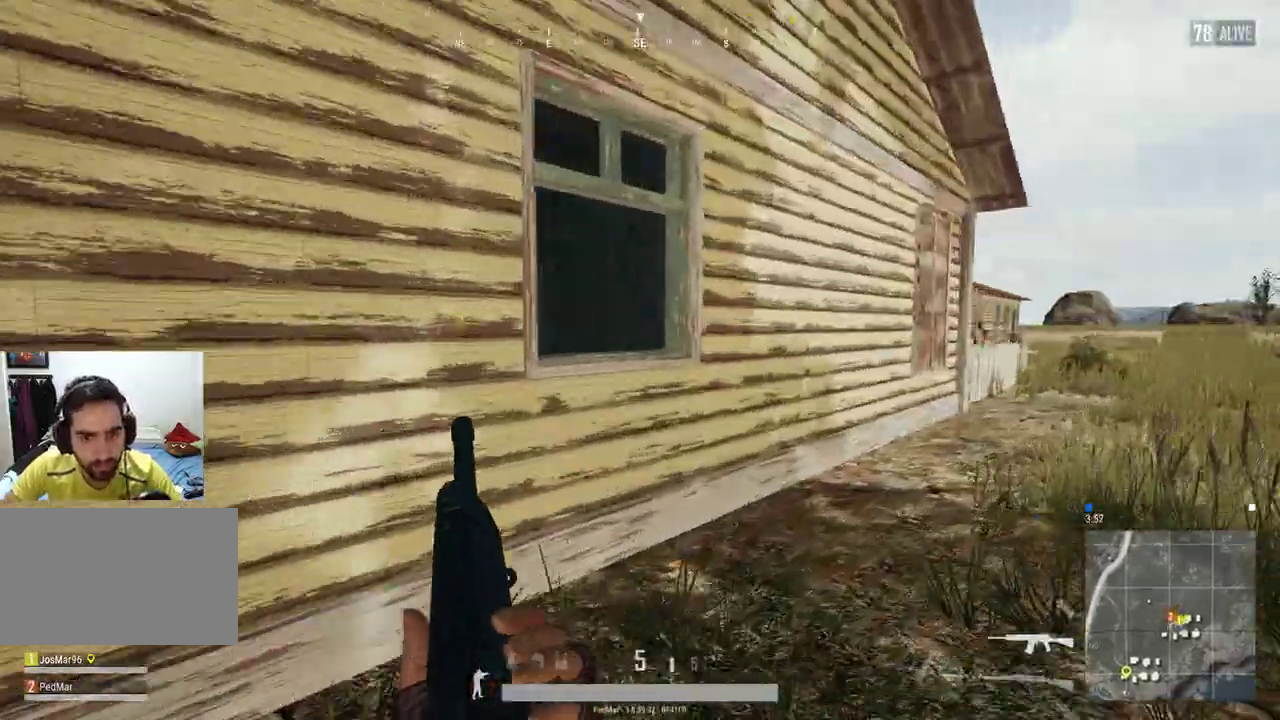
{"keys": ["shift", "w"], "mouse": [], "events": [[233, "a", "down"], [233, "d", "up"], [367, "a", "up"], [433, "a", "down"], [467, "a", "up"]]}
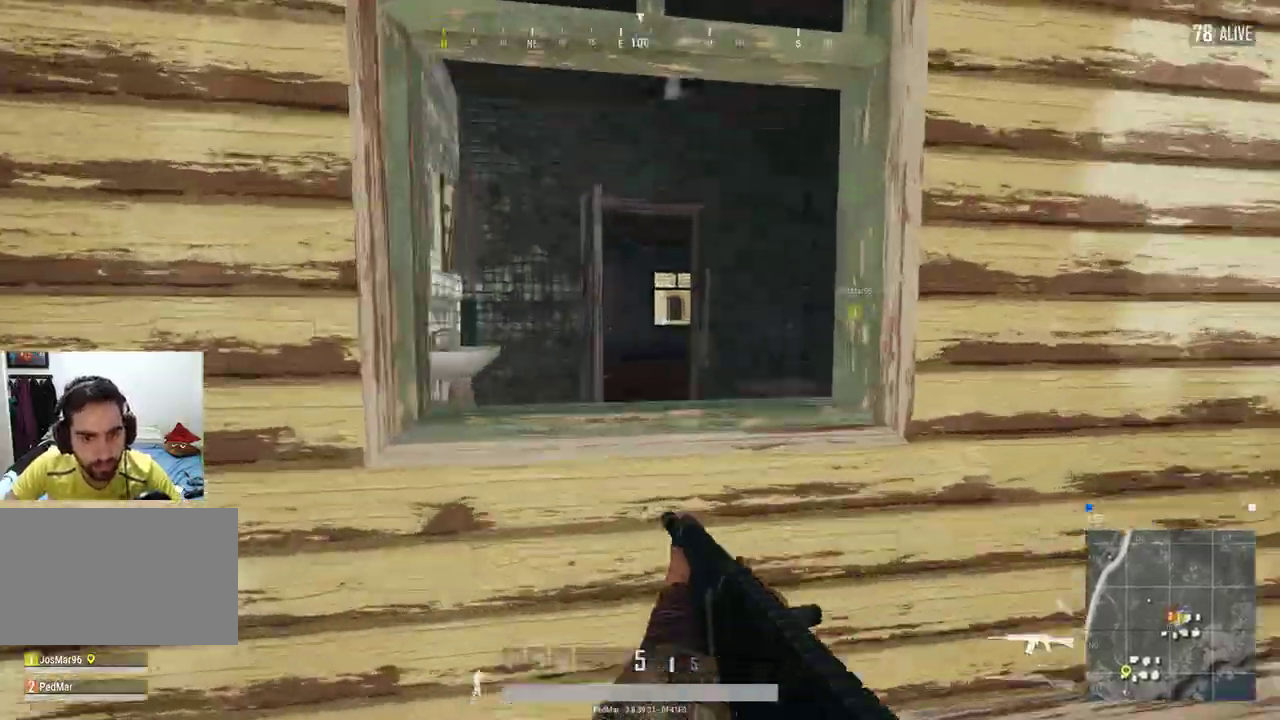
{"keys": ["d", "shift", "w"], "mouse": [], "events": [[200, "space", "down"], [300, "space", "up"], [467, "d", "down"]]}
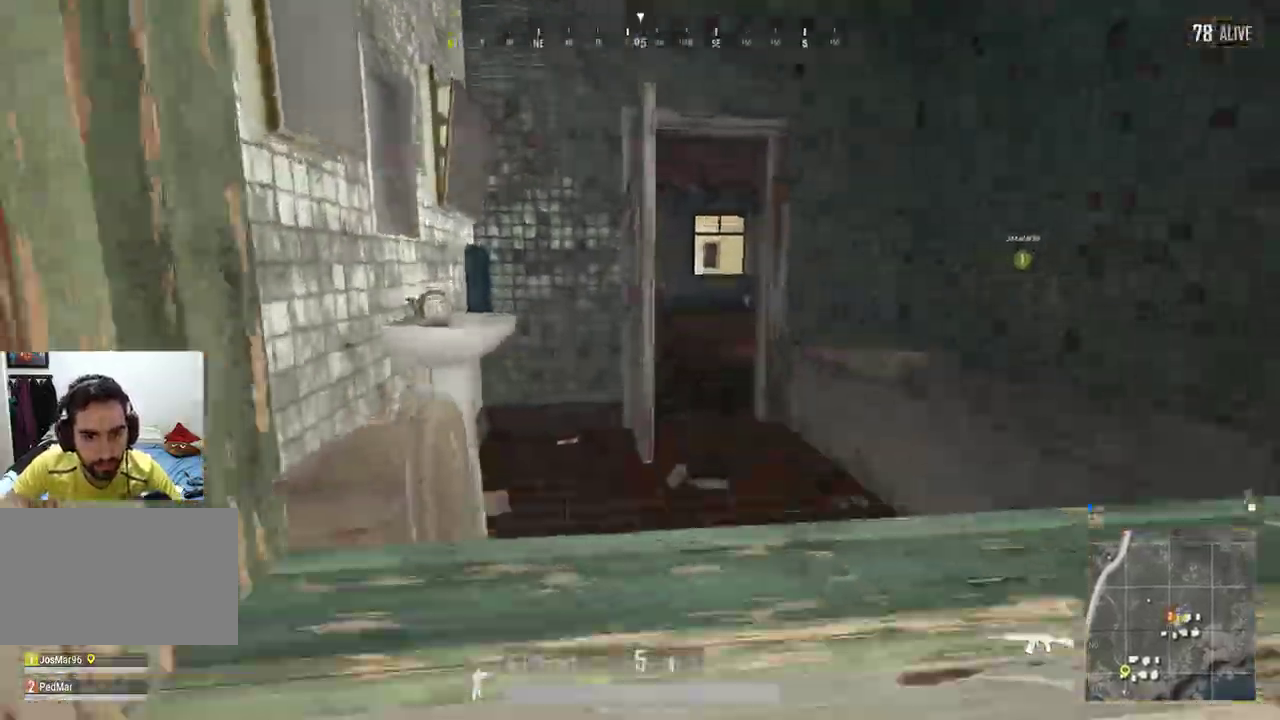
{"keys": ["d", "shift", "w"], "mouse": [], "events": []}
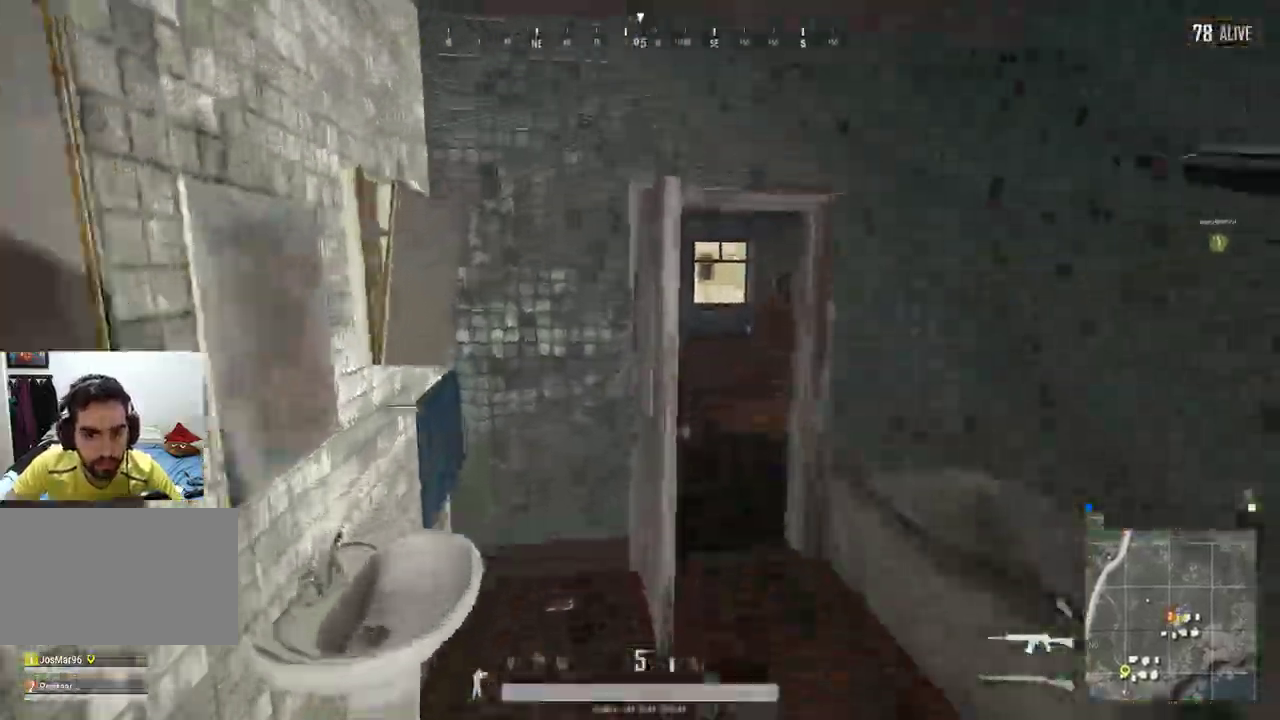
{"keys": ["d", "shift", "w"], "mouse": [], "events": []}
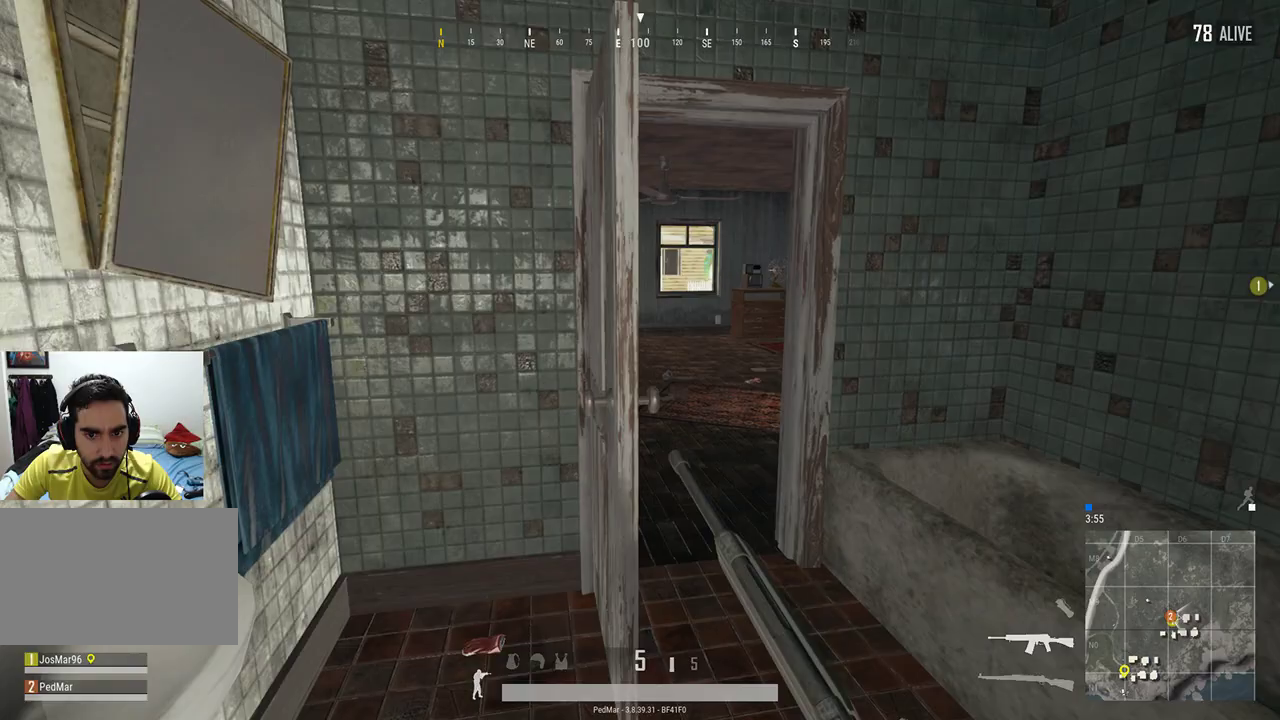
{"keys": ["a", "shift", "w"], "mouse": [], "events": [[400, "d", "up"], [500, "a", "down"]]}
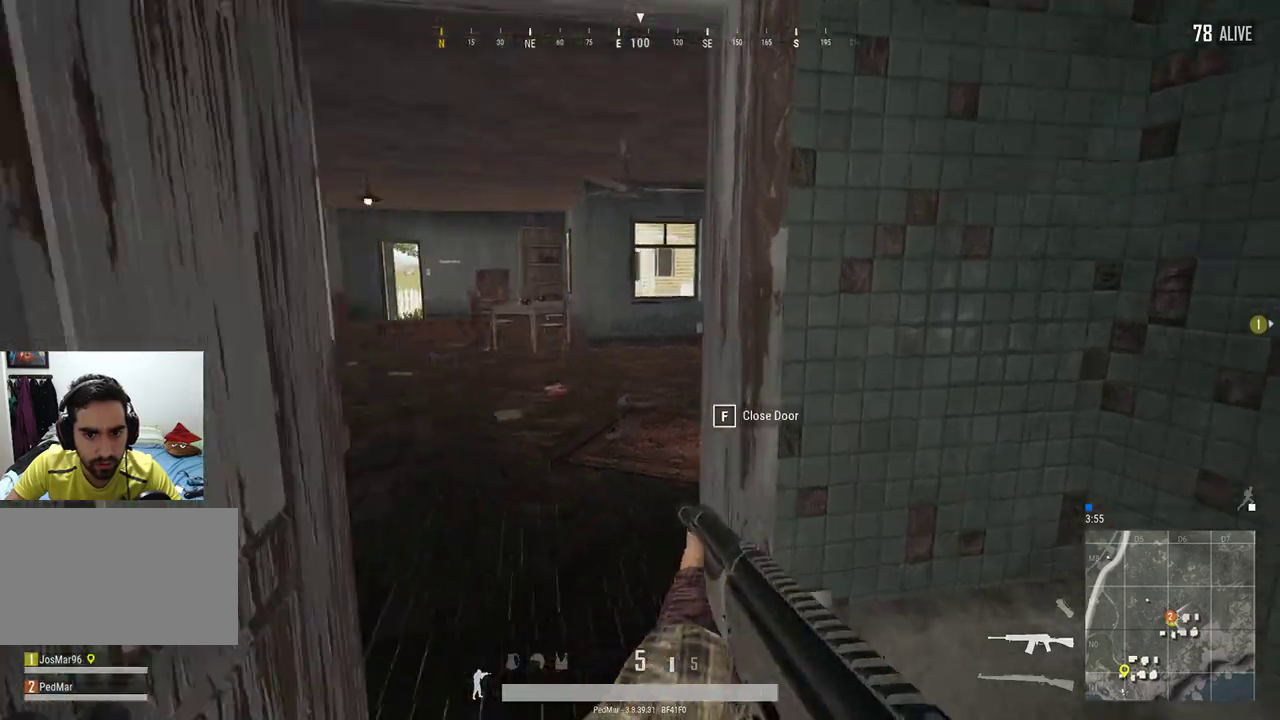
{"keys": ["a", "shift", "w"], "mouse": [], "events": [[400, "w", "up"], [467, "w", "down"]]}
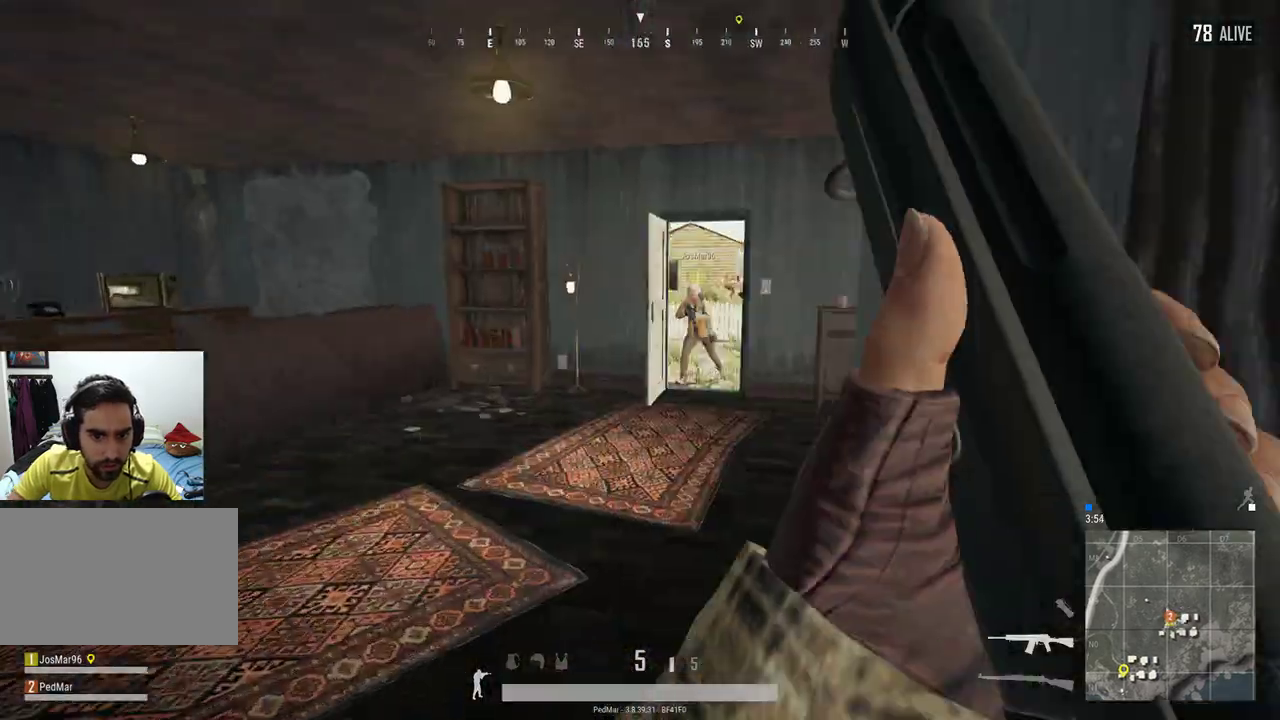
{"keys": ["shift", "w"], "mouse": [], "events": [[100, "a", "up"], [267, "d", "down"], [500, "d", "up"]]}
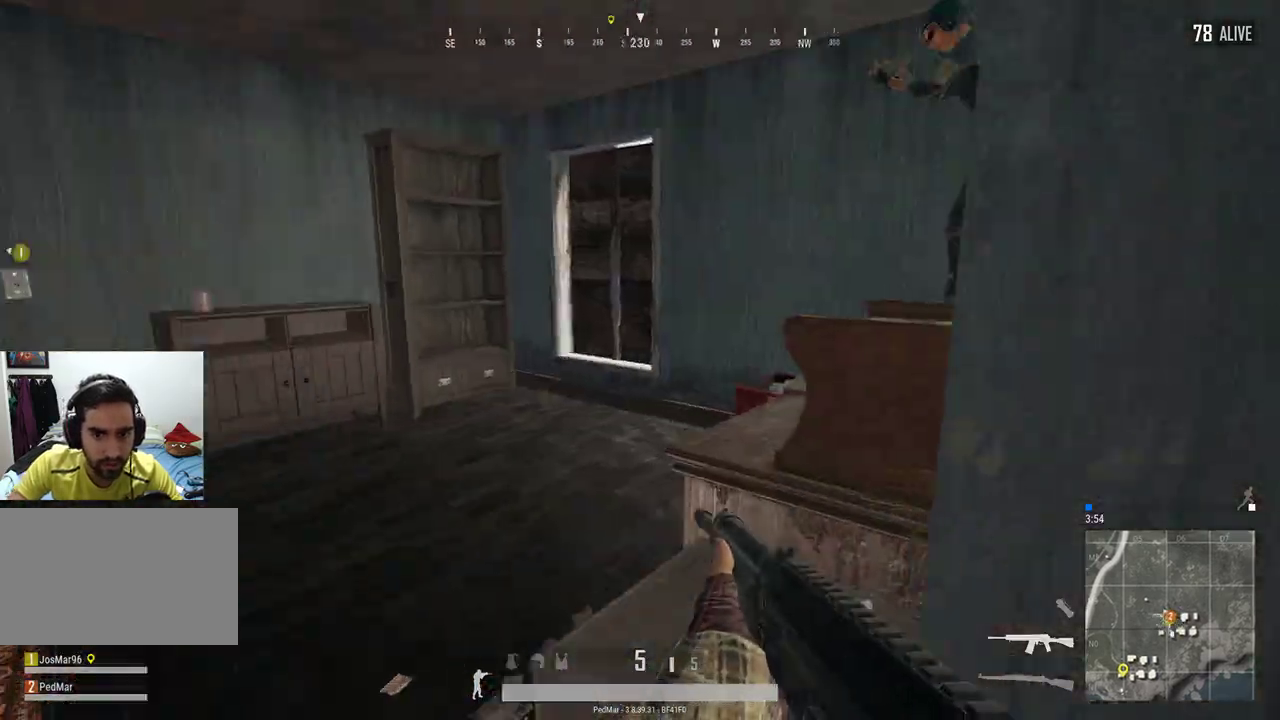
{"keys": ["d"], "mouse": [], "events": [[33, "a", "down"], [267, "a", "up"], [267, "d", "down"], [300, "w", "up"], [433, "shift", "up"]]}
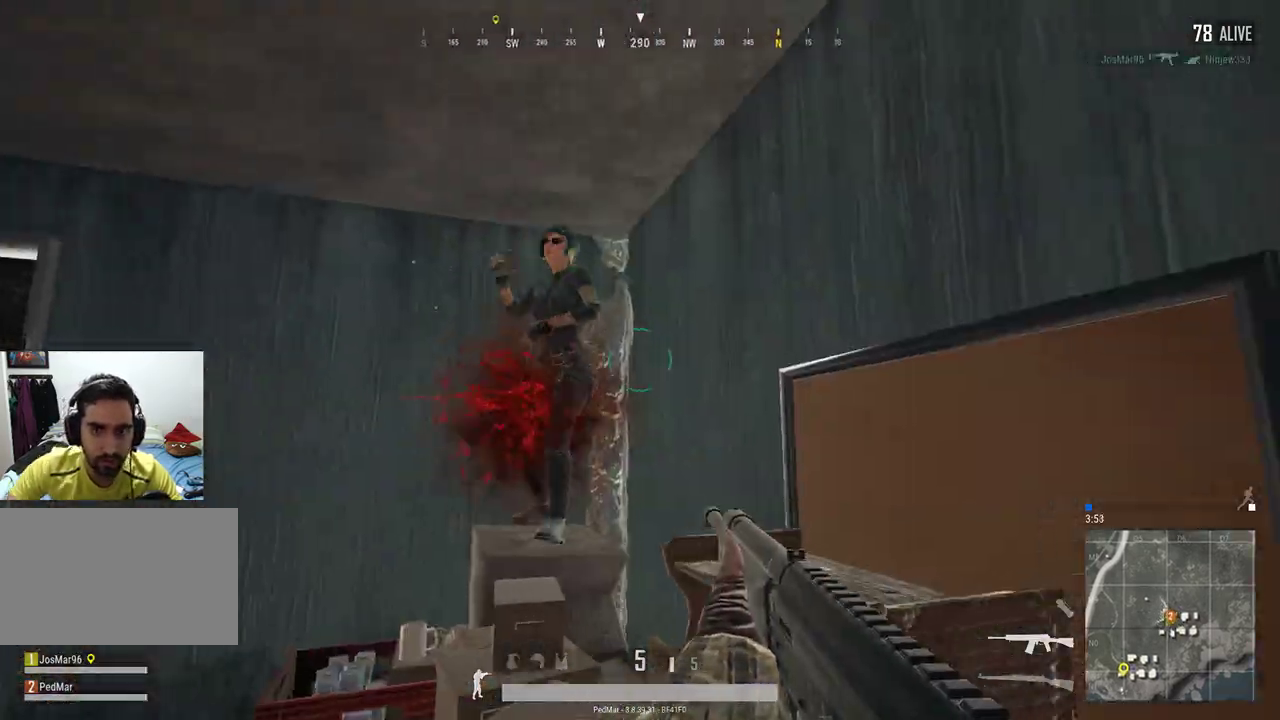
{"keys": ["d", "s"], "mouse": [], "events": [[33, "s", "down"], [100, "mouse_left", "down"], [233, "mouse_left", "up"]]}
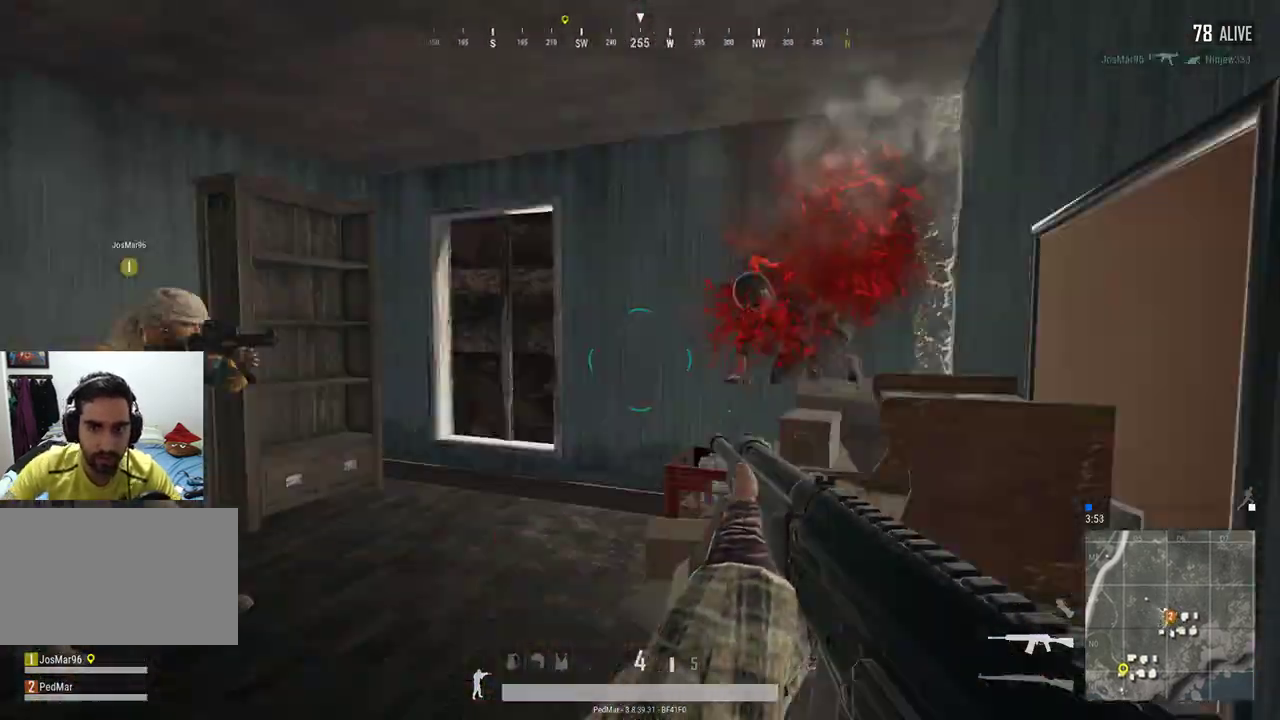
{"keys": ["r", "shift", "w"], "mouse": [], "events": [[33, "a", "down"], [33, "s", "up"], [200, "shift", "down"], [300, "d", "up"], [367, "w", "down"], [433, "a", "up"], [433, "r", "down"]]}
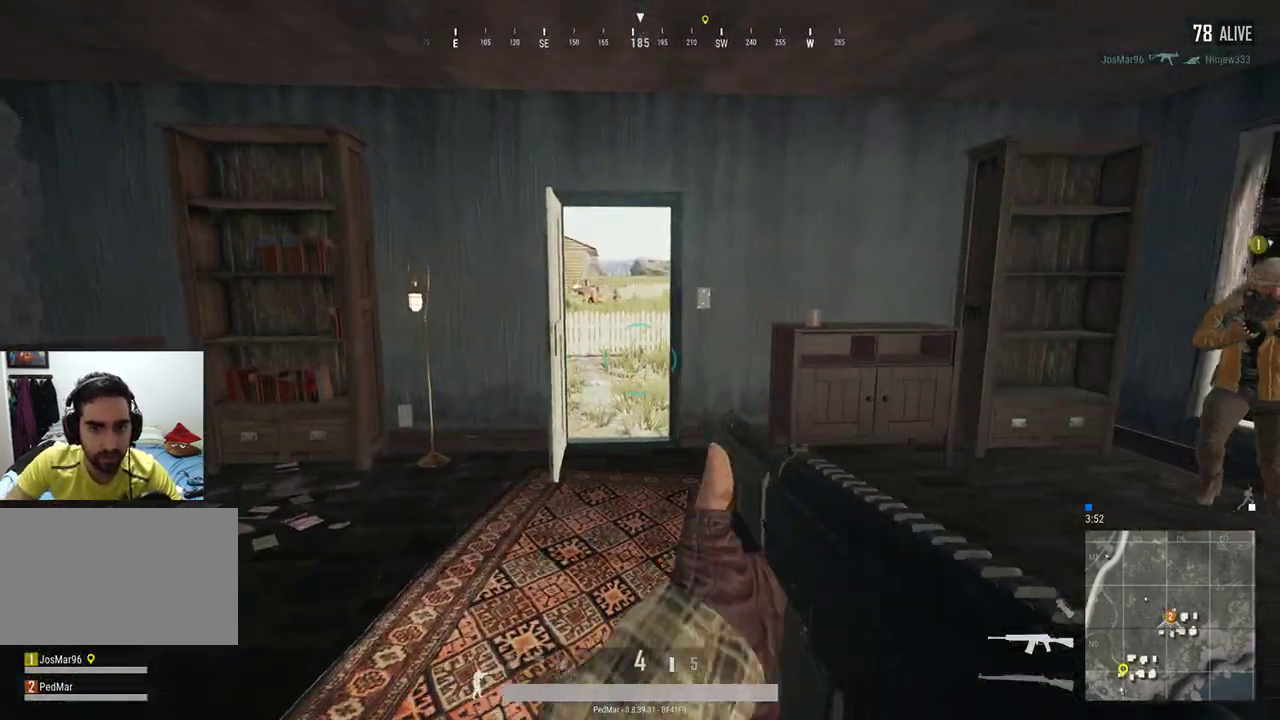
{"keys": ["shift", "w"], "mouse": [], "events": [[33, "r", "up"], [233, "a", "down"], [433, "a", "up"]]}
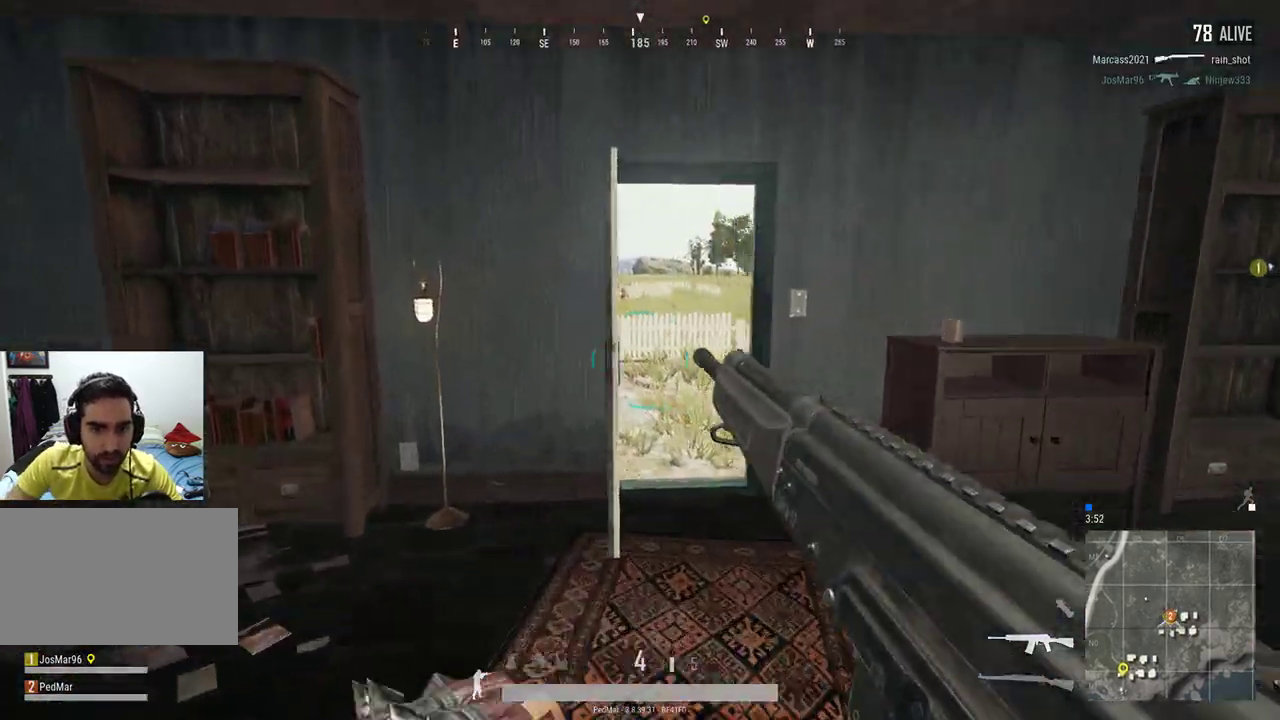
{"keys": ["w"], "mouse": [], "events": [[200, "a", "down"], [367, "a", "up"], [500, "shift", "up"]]}